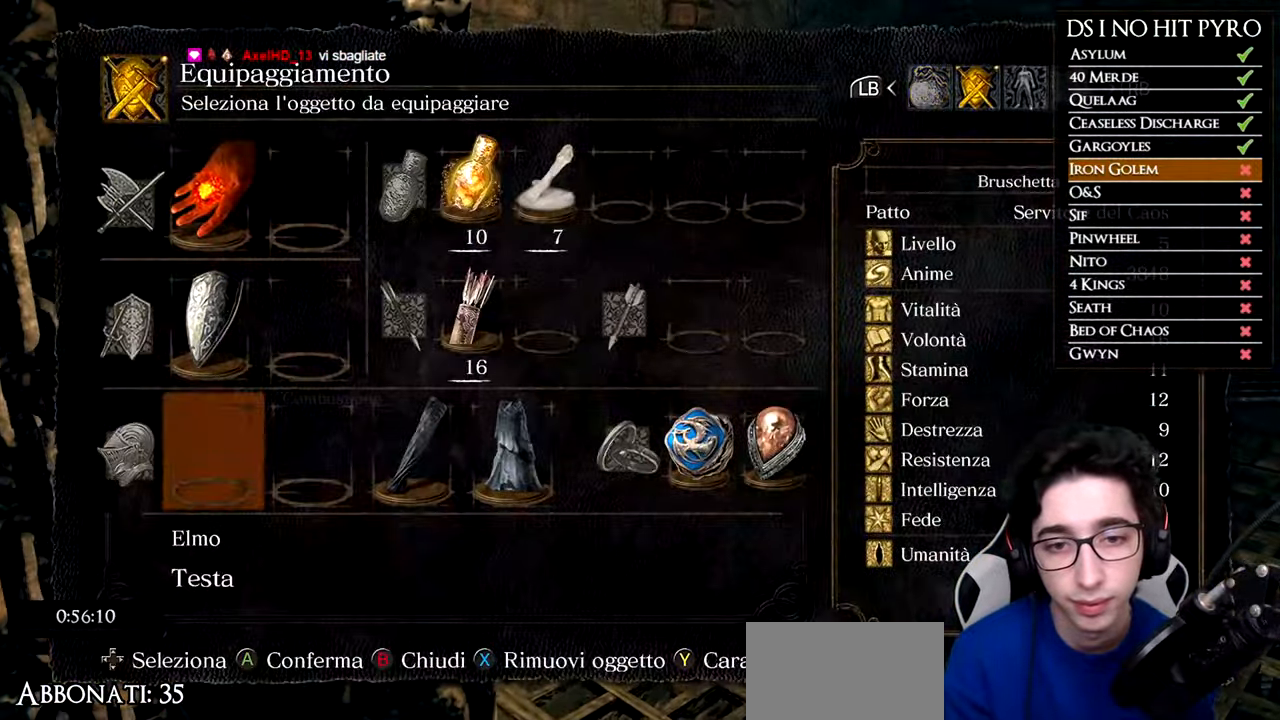
Gameplay with a controller (Xbox layout); each line is a JSON object with the inputs held at the frame after it. "events" lists button and stick changes between this image and that frame as [ms after this image, input, new state], when the widget could be followed in between.
{"buttons": [], "left_stick": "up", "right_stick": "up", "events": [[17, "DPAD_LEFT", "down"], [134, "DPAD_LEFT", "up"], [217, "DPAD_LEFT", "down"], [284, "A", "down"], [301, "DPAD_LEFT", "up"], [384, "A", "up"], [451, "left_stick", "up"], [501, "right_stick", "up"]]}
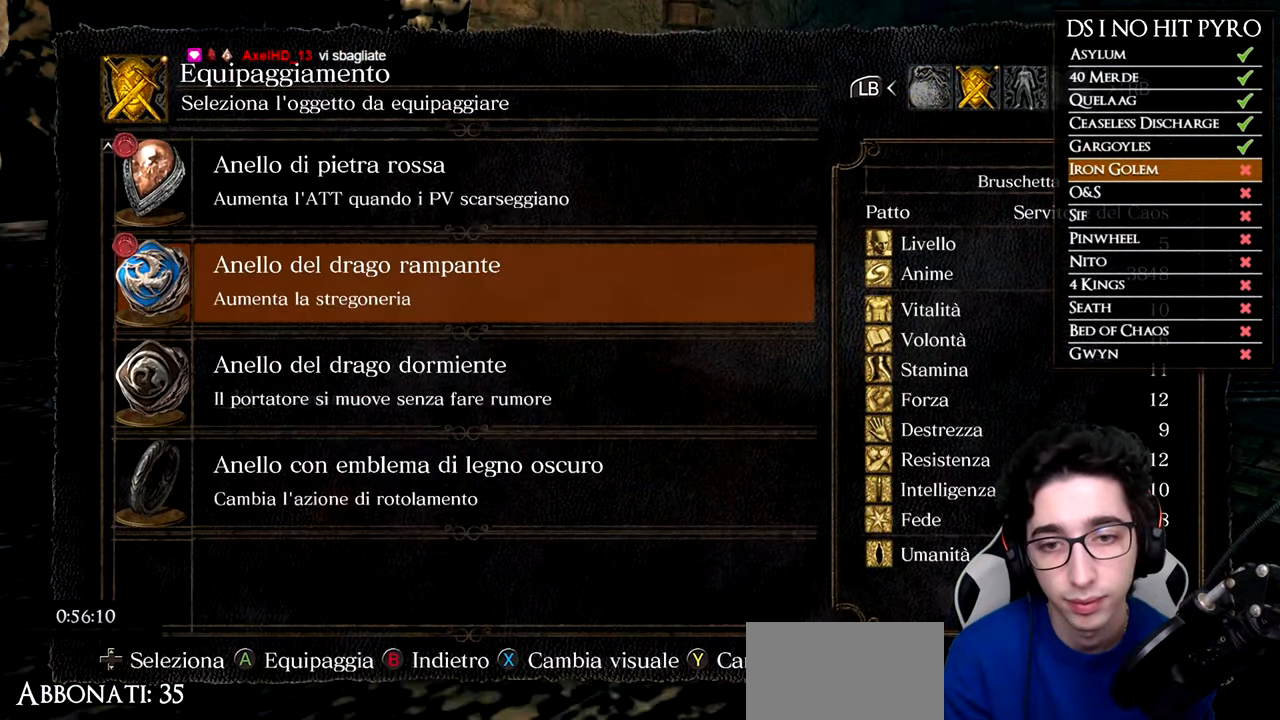
{"buttons": [], "left_stick": "center", "right_stick": "center", "events": [[117, "right_stick", "center"], [150, "left_stick", "center"], [233, "DPAD_DOWN", "down"], [317, "DPAD_DOWN", "up"], [400, "DPAD_DOWN", "down"], [484, "DPAD_DOWN", "up"]]}
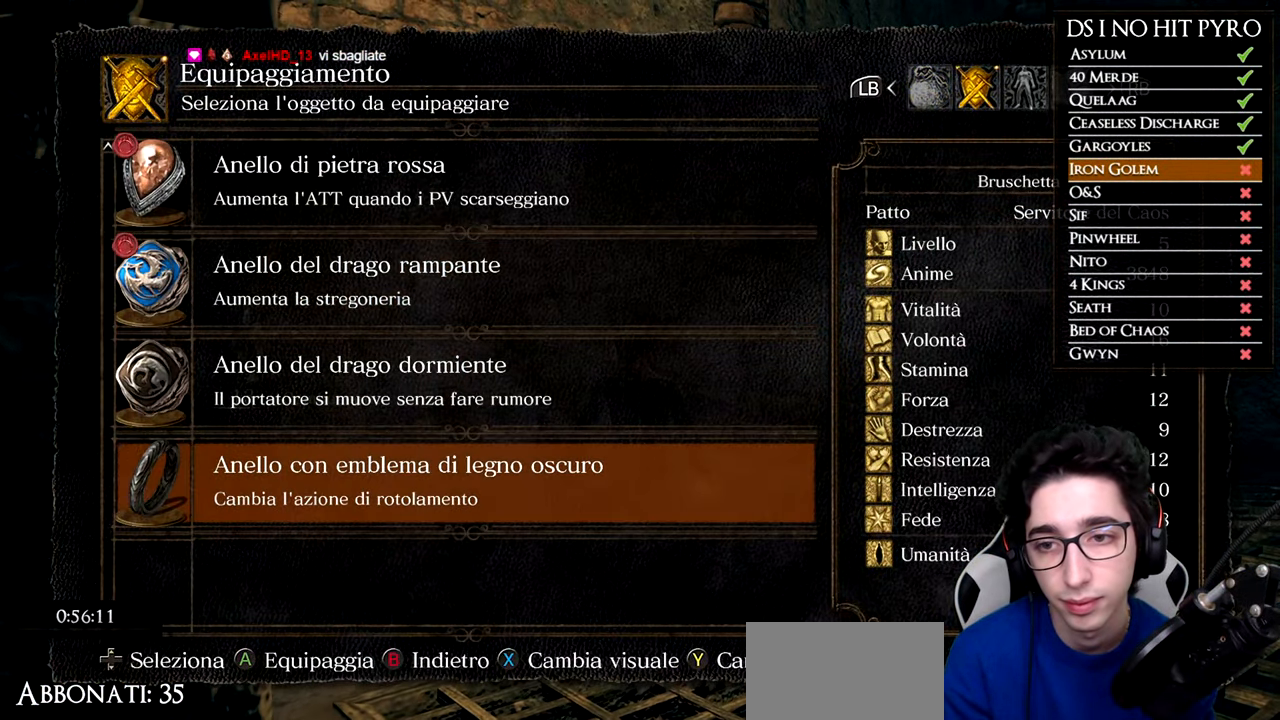
{"buttons": ["B"], "left_stick": "up", "right_stick": "center", "events": [[16, "A", "down"], [133, "A", "up"], [200, "B", "down"], [200, "left_stick", "up"], [267, "B", "up"], [333, "B", "down"]]}
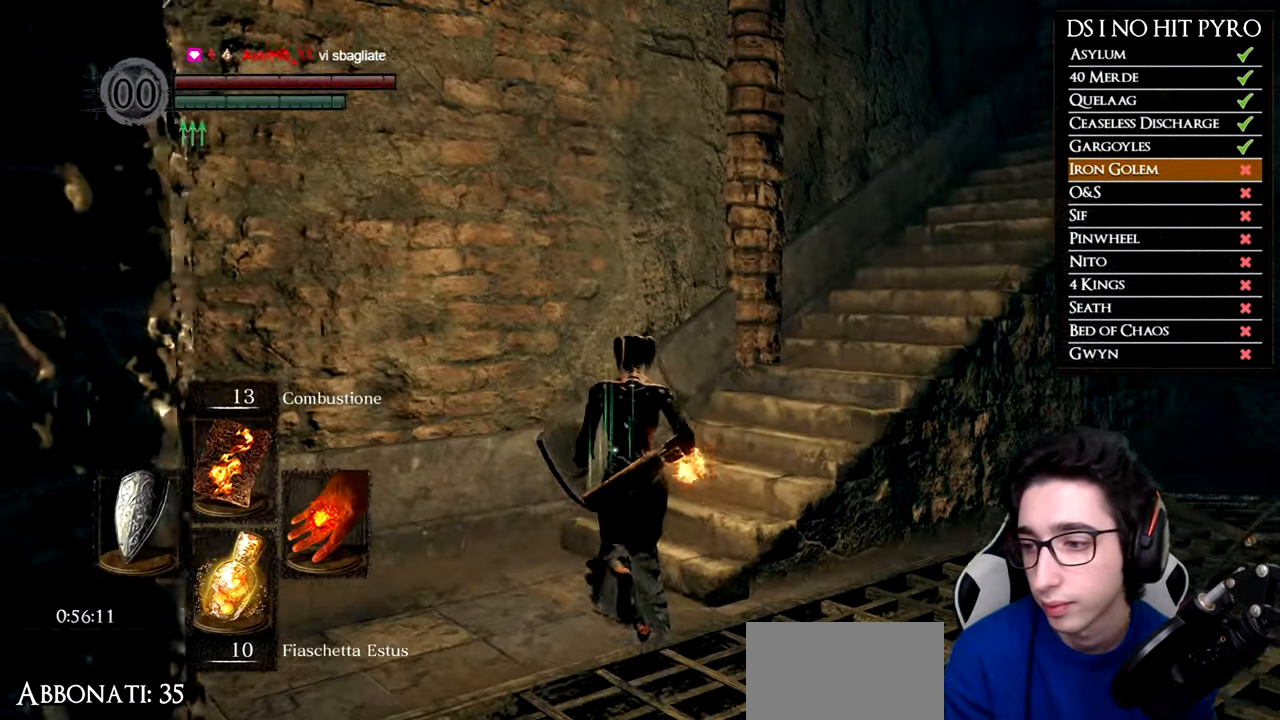
{"buttons": ["B"], "left_stick": "up-right", "right_stick": "center", "events": [[217, "left_stick", "up-right"]]}
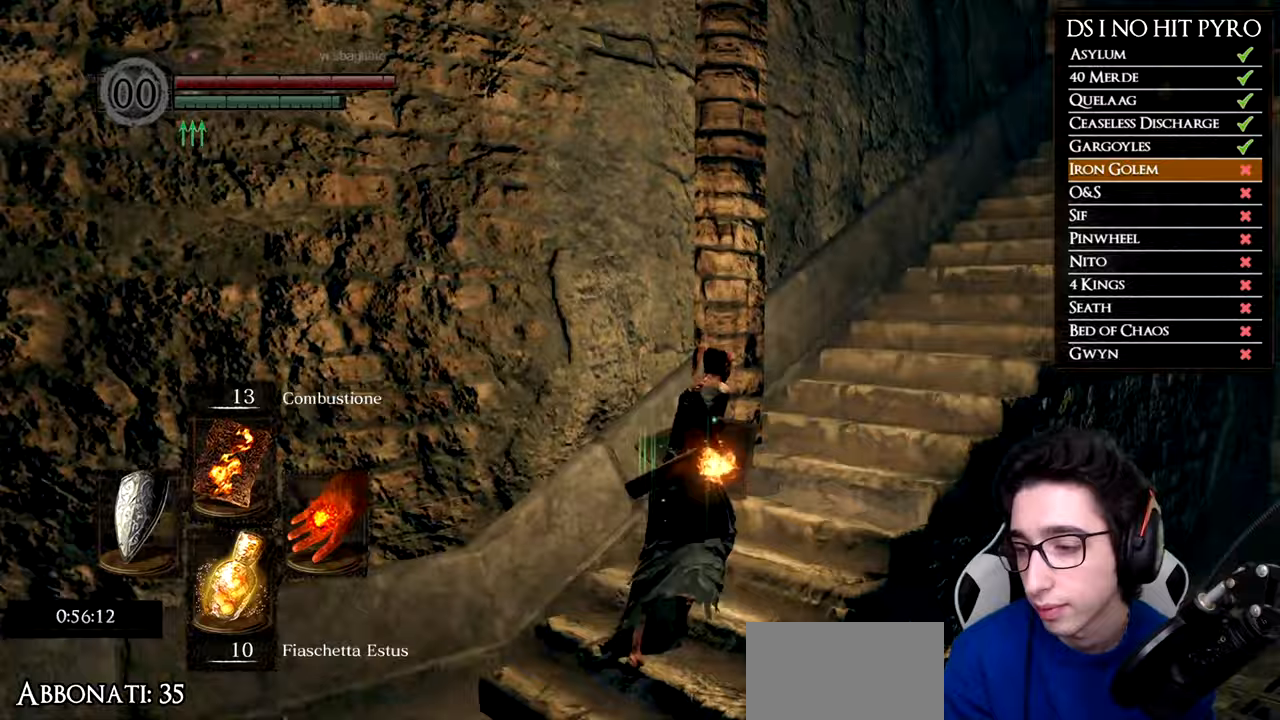
{"buttons": ["B"], "left_stick": "up-right", "right_stick": "center", "events": []}
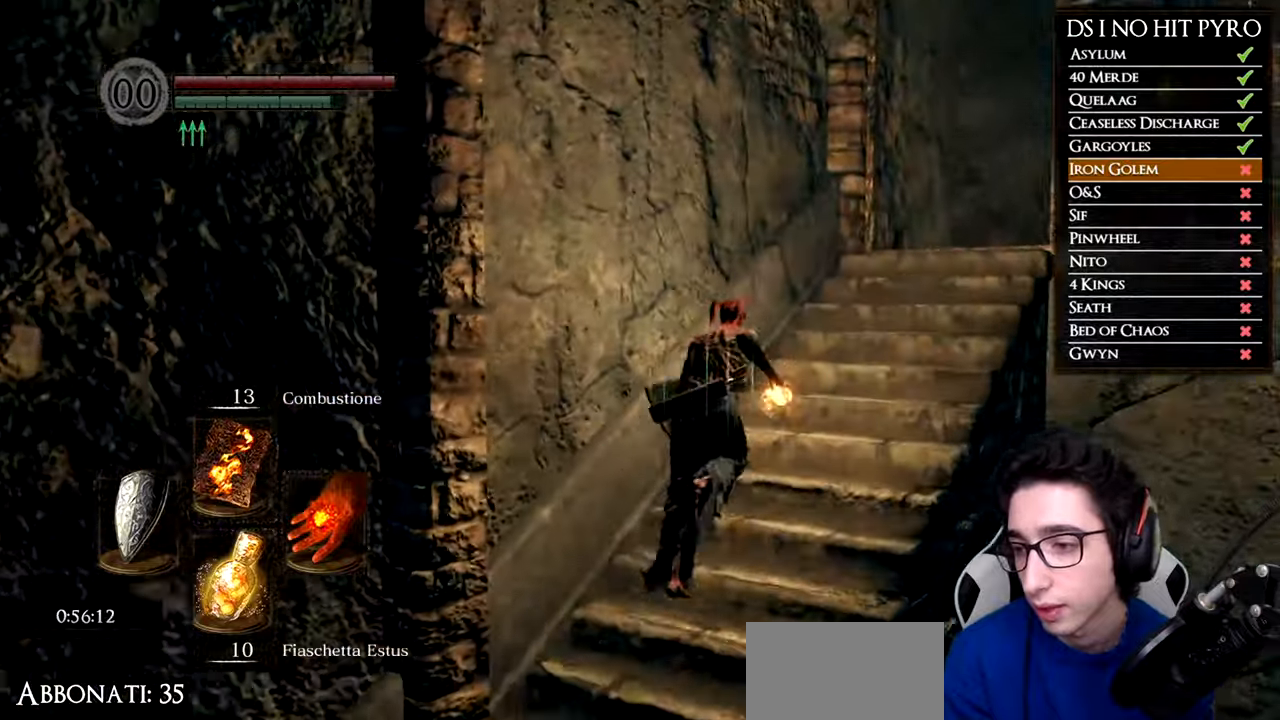
{"buttons": [], "left_stick": "up-right", "right_stick": "center", "events": [[483, "B", "up"]]}
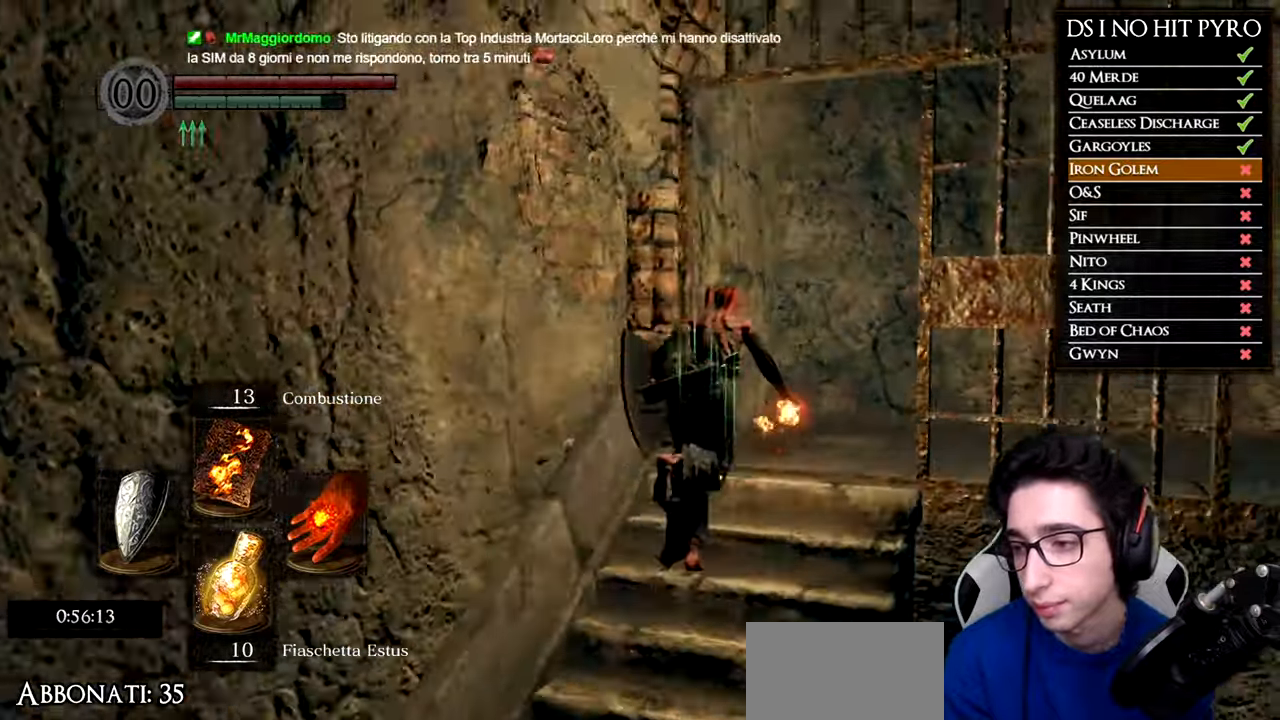
{"buttons": [], "left_stick": "up", "right_stick": "down-right", "events": [[117, "right_stick", "down-right"], [334, "left_stick", "up"]]}
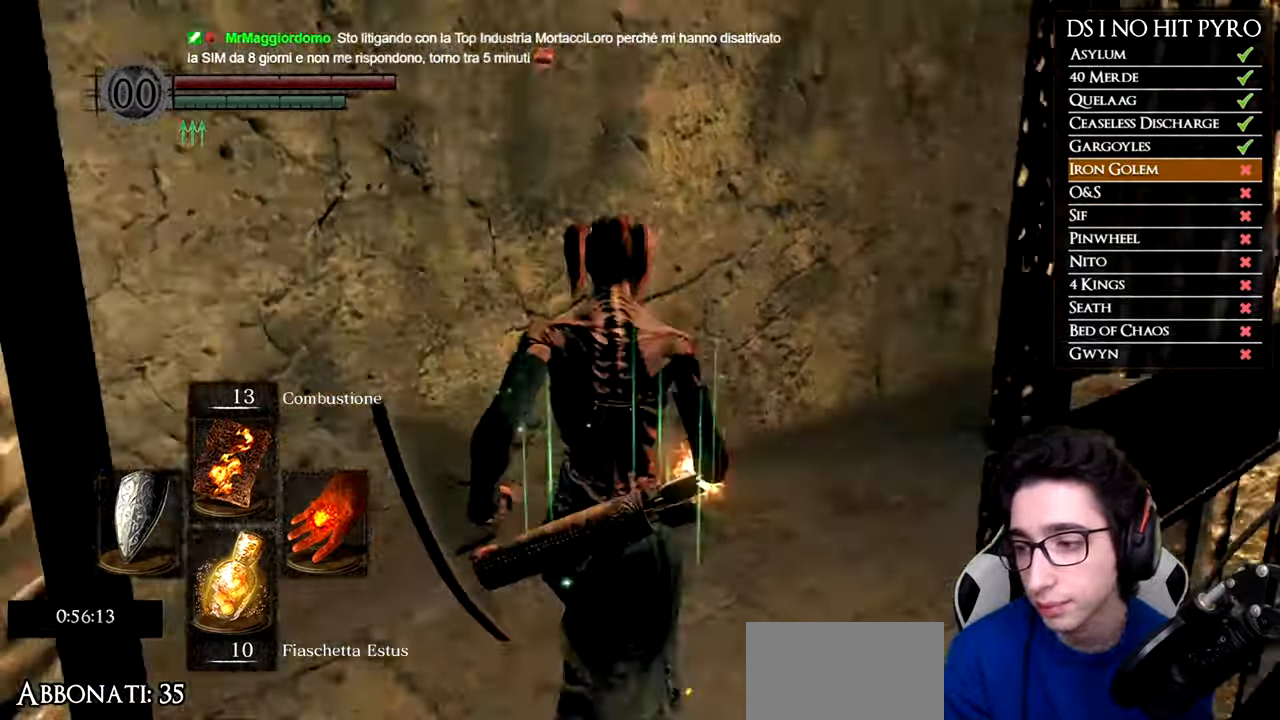
{"buttons": ["B"], "left_stick": "up", "right_stick": "center", "events": [[166, "right_stick", "right"], [266, "right_stick", "center"], [350, "B", "down"]]}
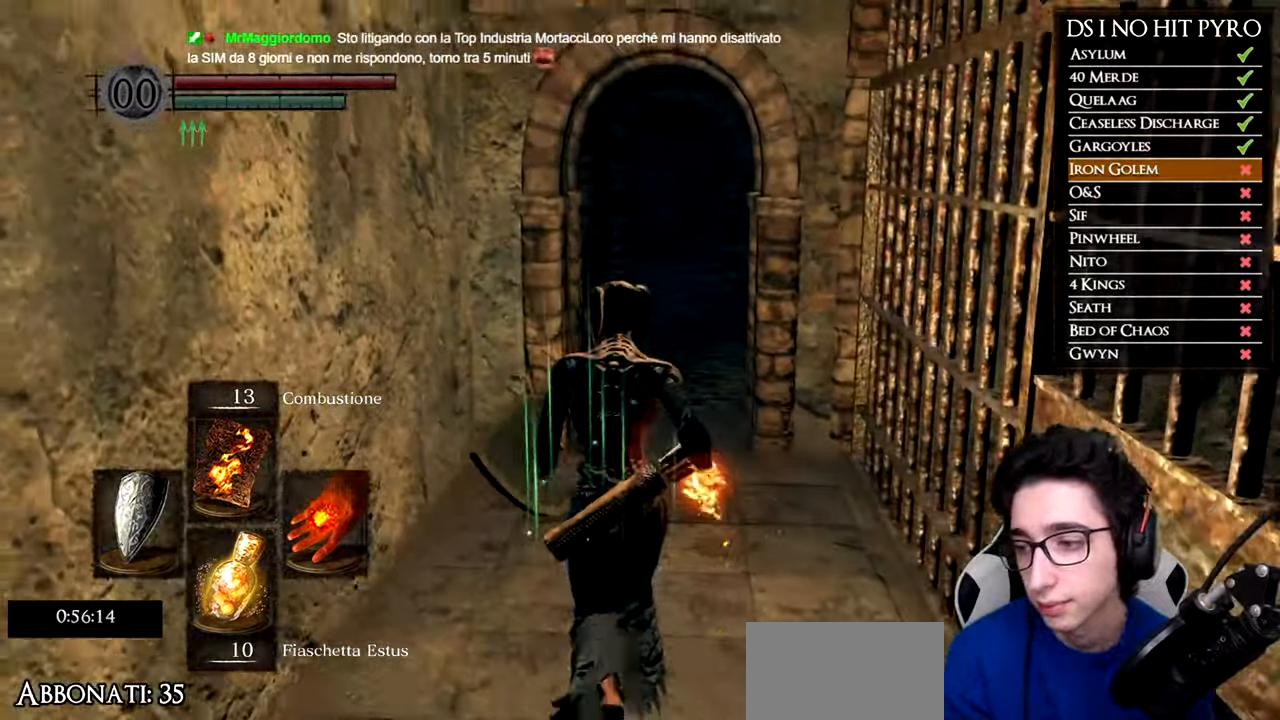
{"buttons": ["B"], "left_stick": "up", "right_stick": "center", "events": []}
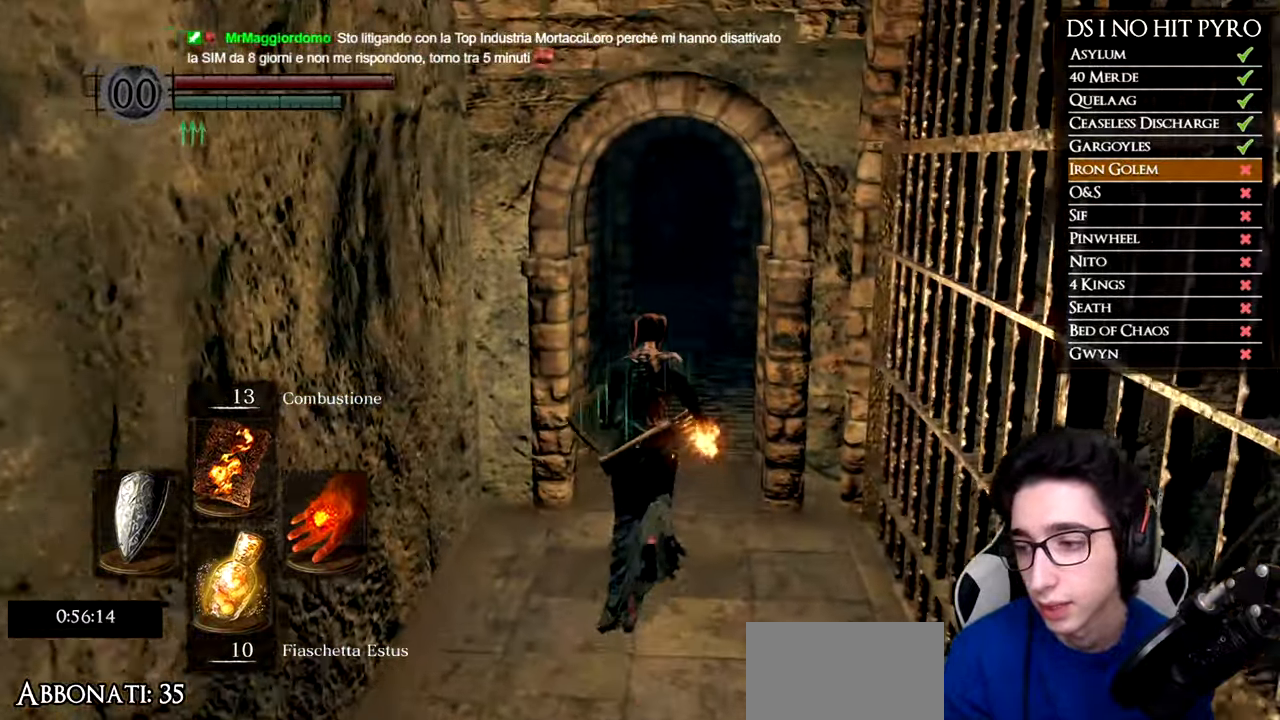
{"buttons": ["B"], "left_stick": "up", "right_stick": "center", "events": []}
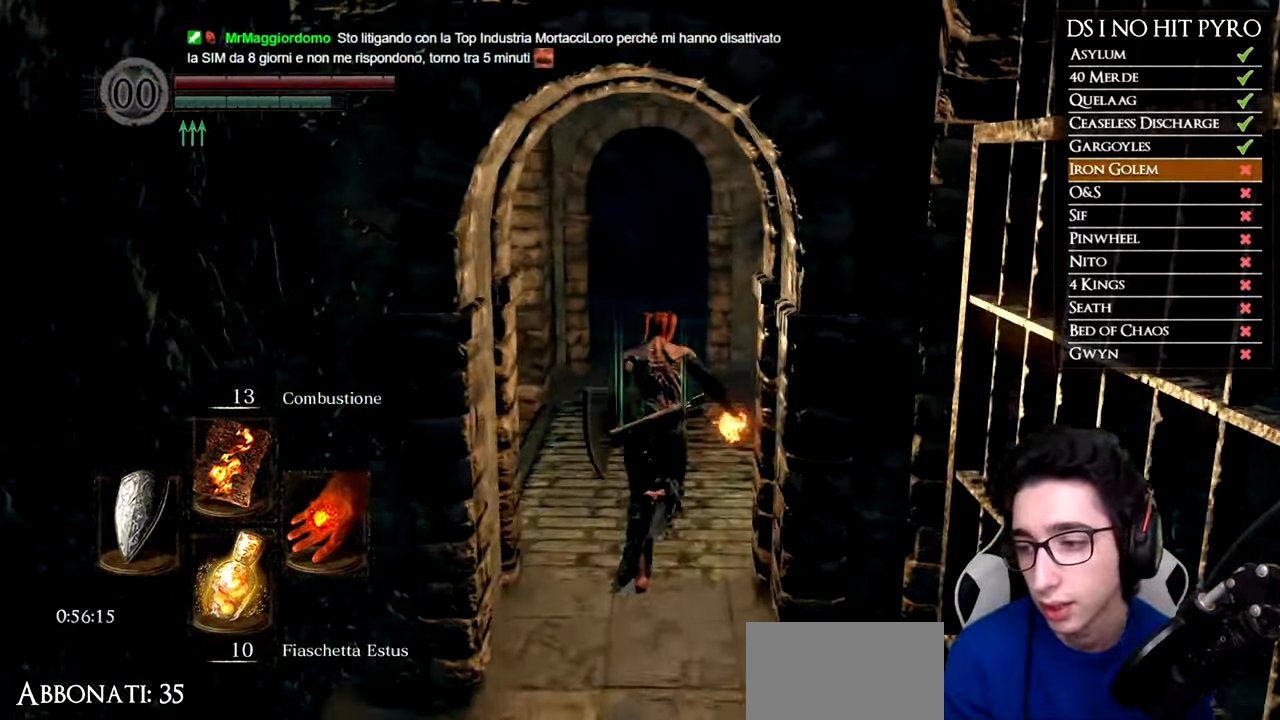
{"buttons": [], "left_stick": "up", "right_stick": "right", "events": [[184, "B", "up"], [334, "right_stick", "right"]]}
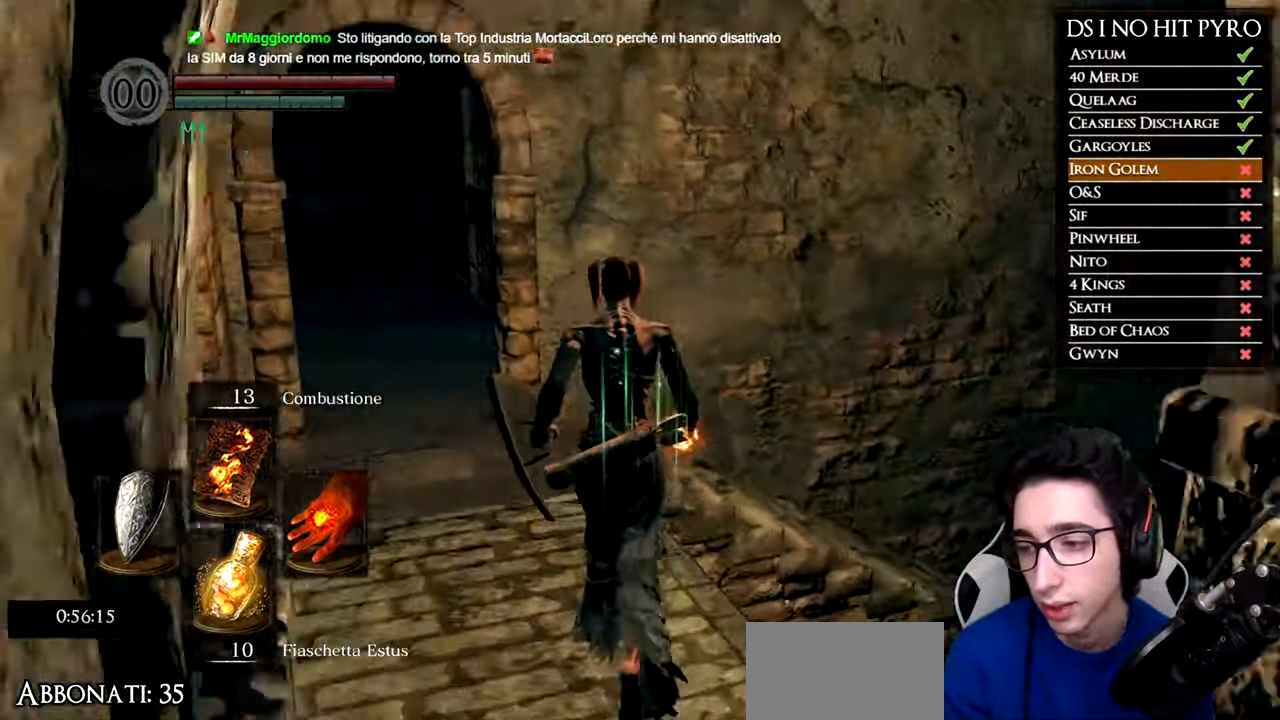
{"buttons": ["B"], "left_stick": "up-right", "right_stick": "center"}